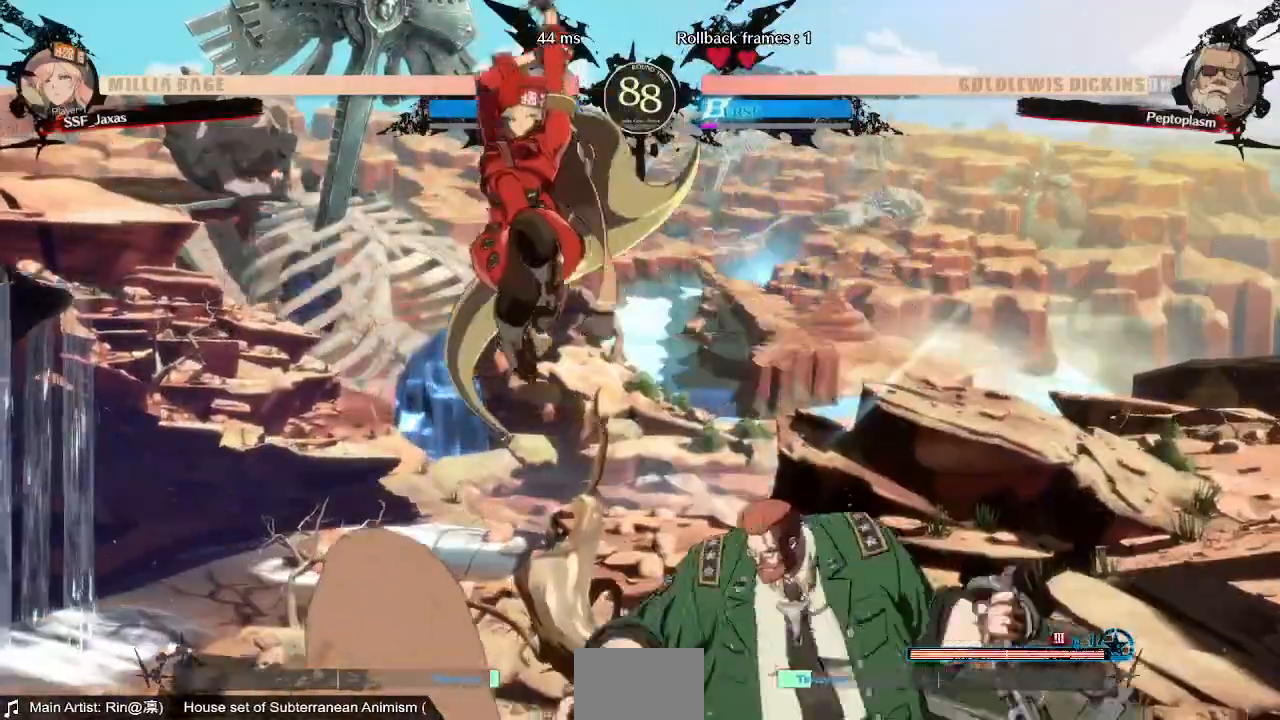
Gameplay with a controller (arcade stick); each line is a JSON object with the inputs held at the frame after it (dt_ms = milliseconds from this image to that frame). "events" lists button and stick changes between this image and that frame as [ms after this image, input, new state], when the widget could be followed in between. Not read: L3 R3 SELECT START.
{"dt_ms": 520, "buttons": []}
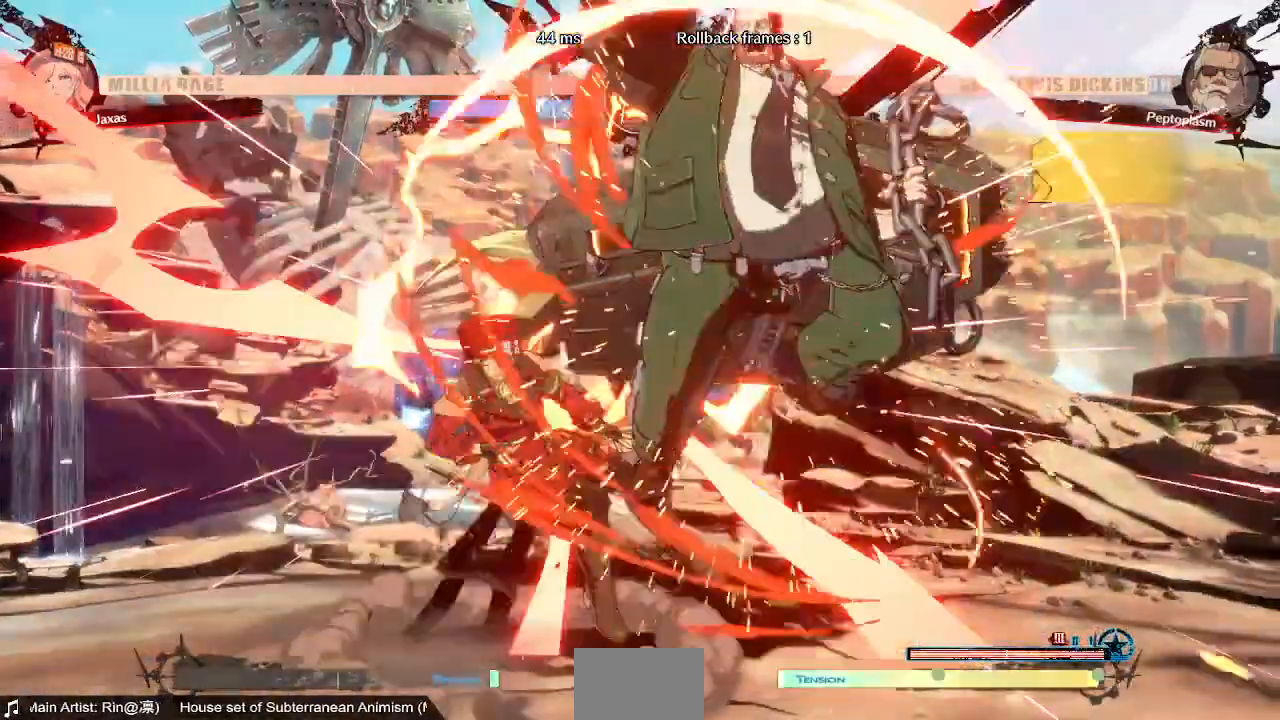
{"dt_ms": 480, "buttons": ["SQUARE", "DPAD_LEFT"]}
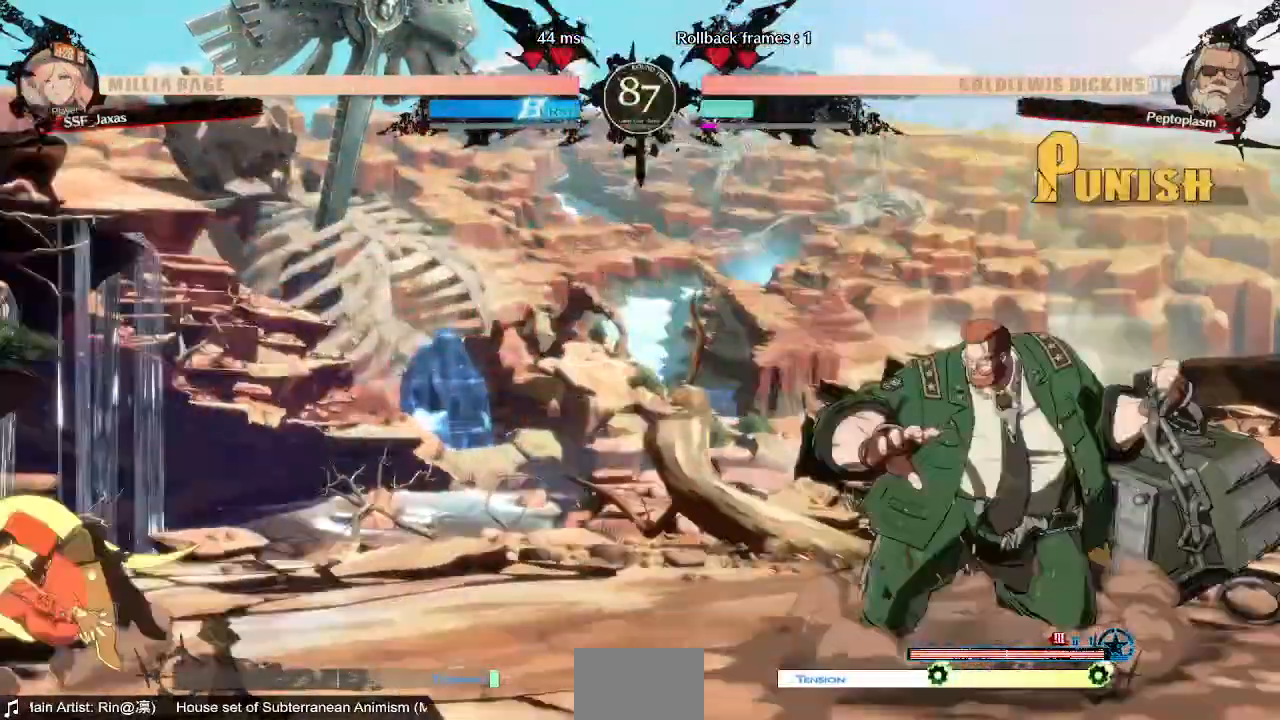
{"dt_ms": 520, "buttons": ["DPAD_RIGHT"], "events": [[40, "SQUARE", "up"], [320, "DPAD_LEFT", "up"], [440, "DPAD_RIGHT", "down"]]}
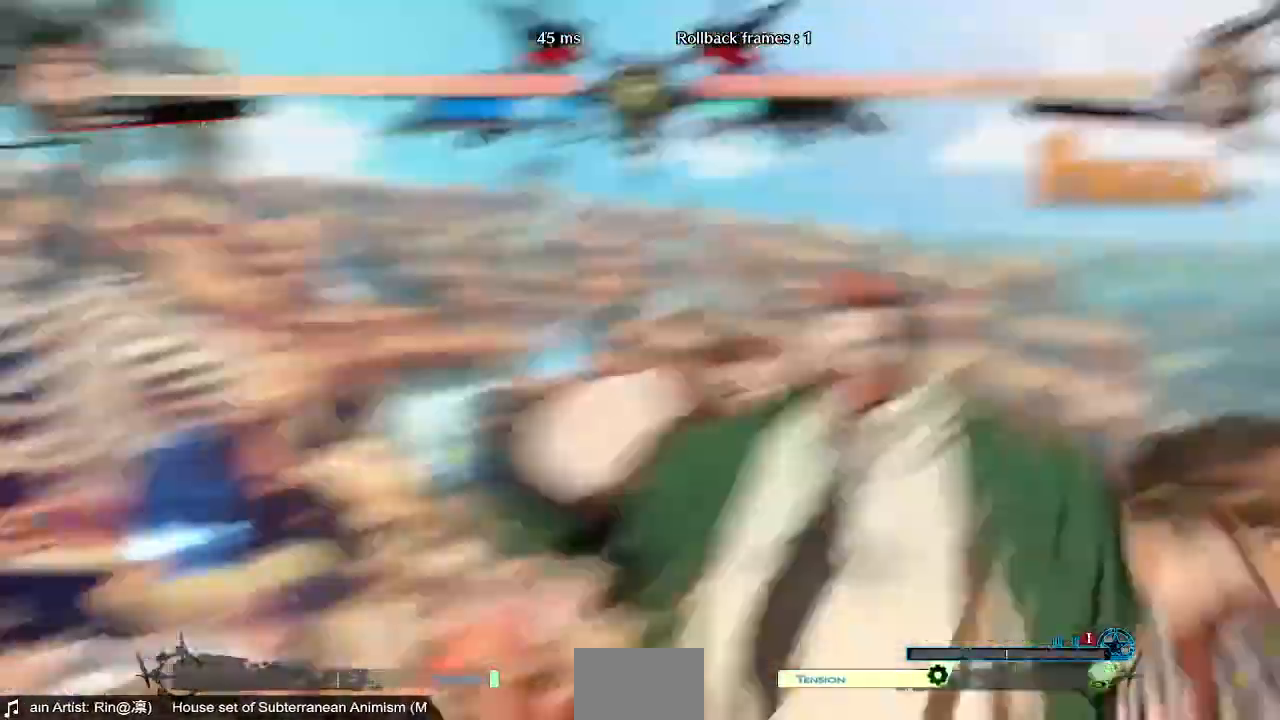
{"dt_ms": 480, "buttons": ["DPAD_LEFT"]}
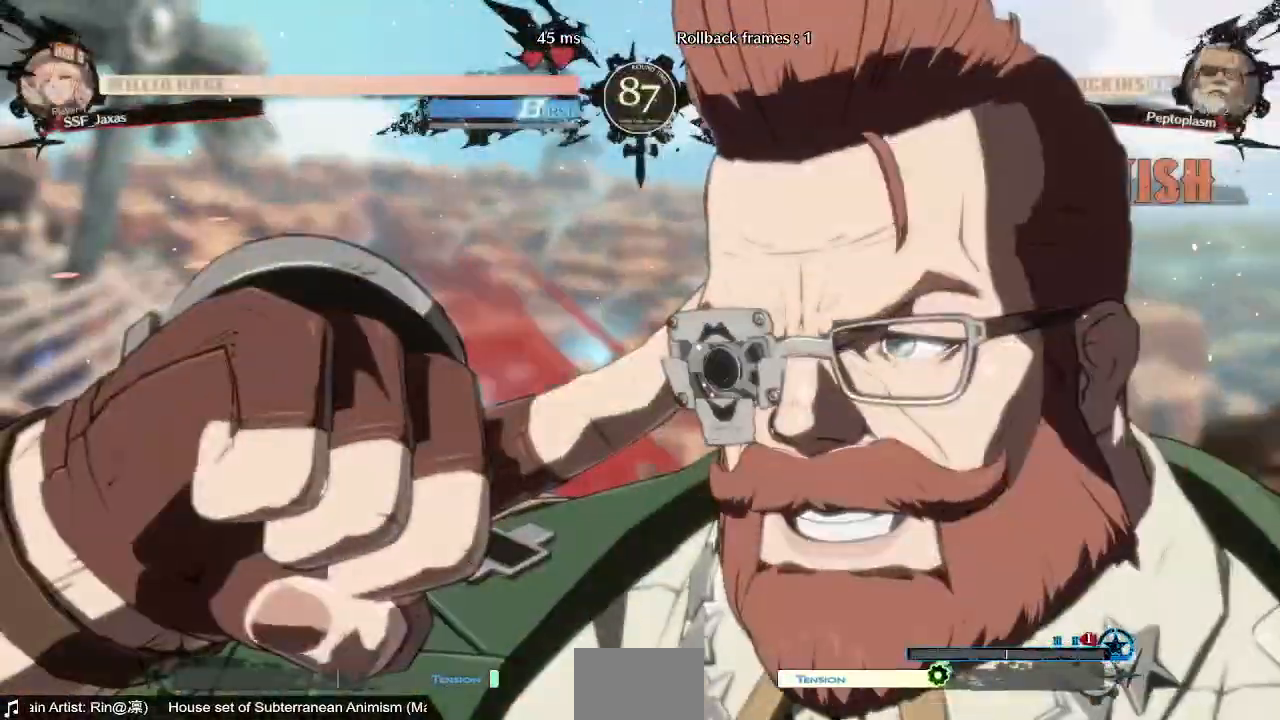
{"dt_ms": 520, "buttons": [], "events": [[120, "DPAD_LEFT", "up"]]}
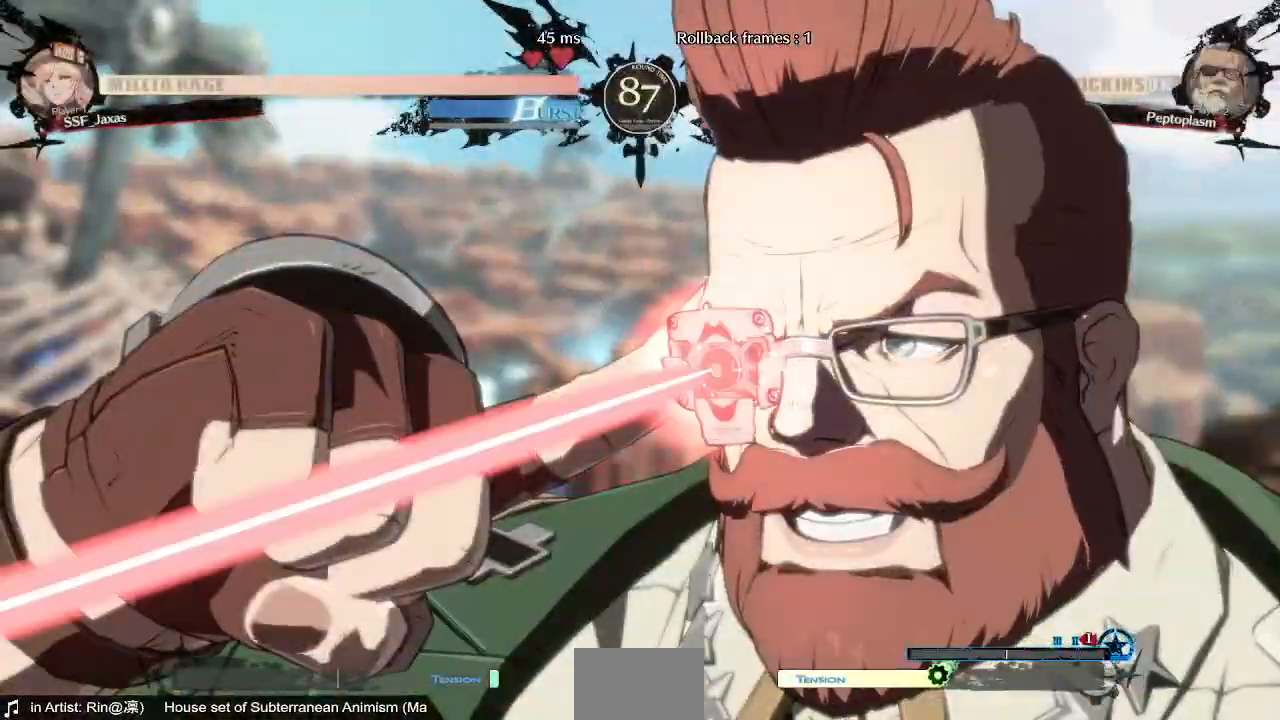
{"dt_ms": 1000, "buttons": ["DPAD_UP", "DPAD_LEFT"], "events": [[400, "DPAD_RIGHT", "down"], [920, "DPAD_LEFT", "down"], [920, "DPAD_RIGHT", "up"], [960, "DPAD_UP", "down"]]}
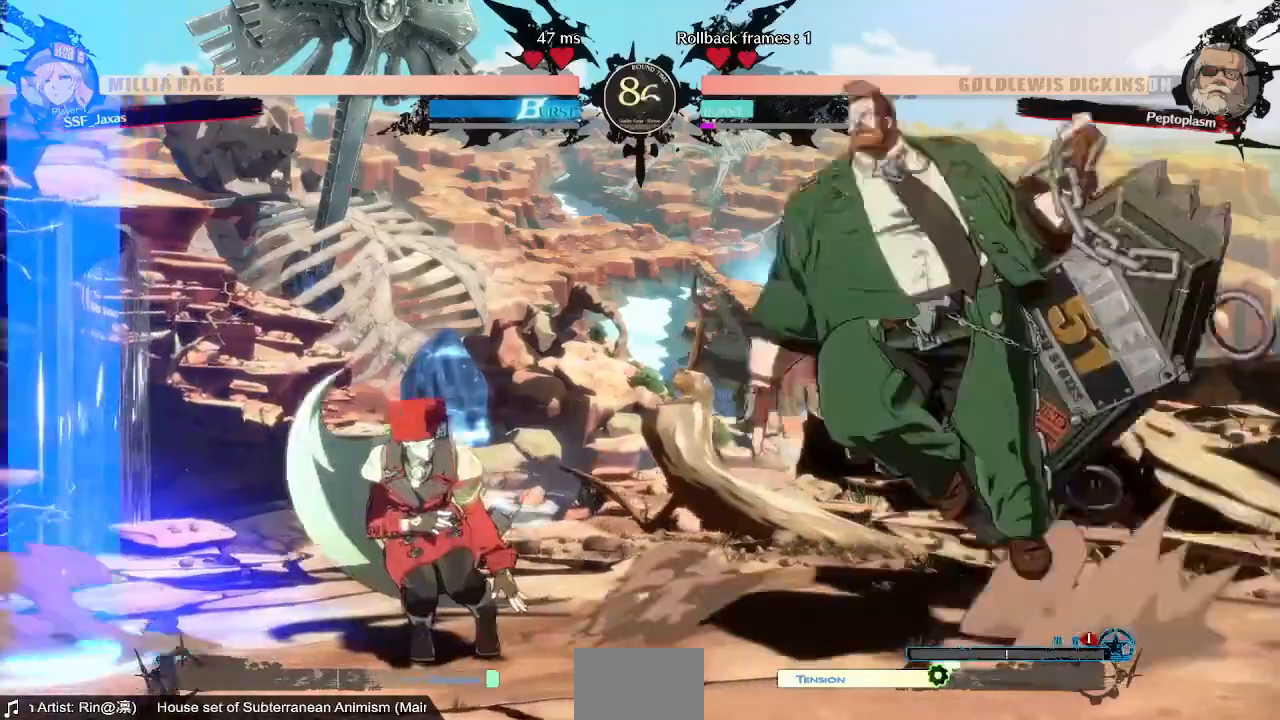
{"dt_ms": 480, "buttons": ["DPAD_UP", "DPAD_LEFT"]}
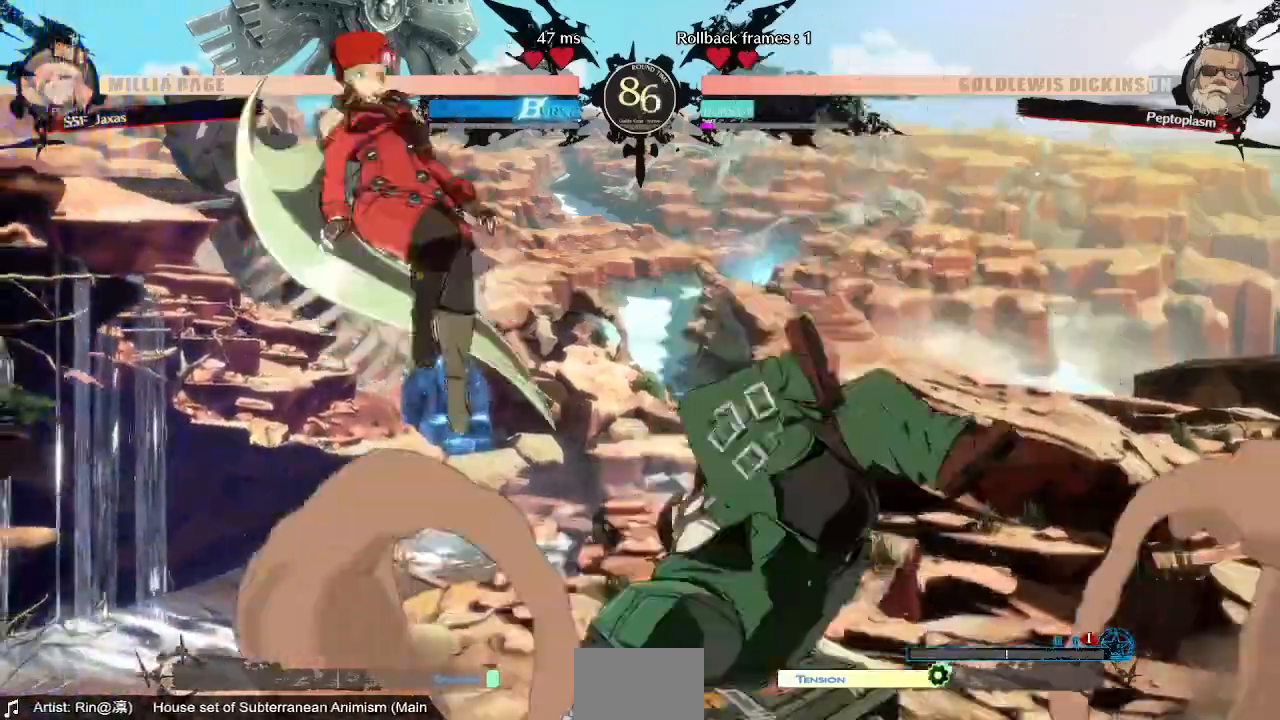
{"dt_ms": 520, "buttons": ["DPAD_LEFT"], "events": [[80, "DPAD_UP", "up"]]}
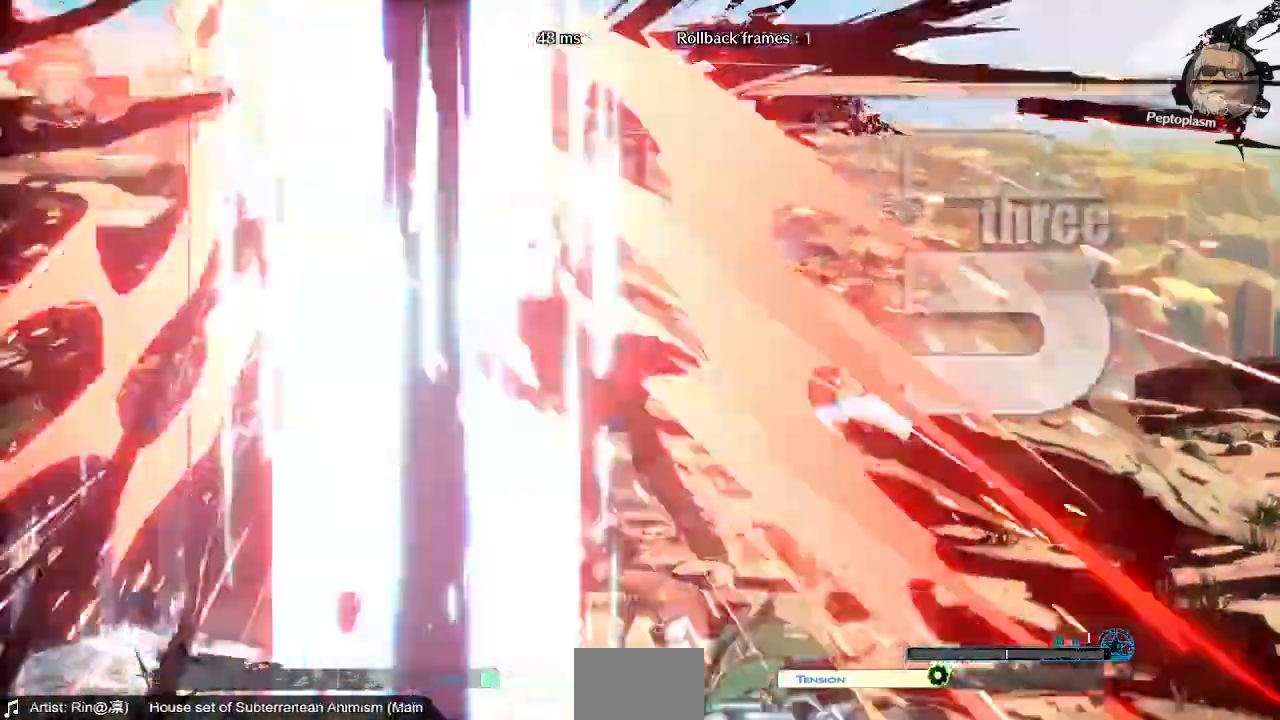
{"dt_ms": 480, "buttons": ["SQUARE", "TRIANGLE", "DPAD_LEFT"], "events": [[400, "SQUARE", "down"], [400, "TRIANGLE", "down"]]}